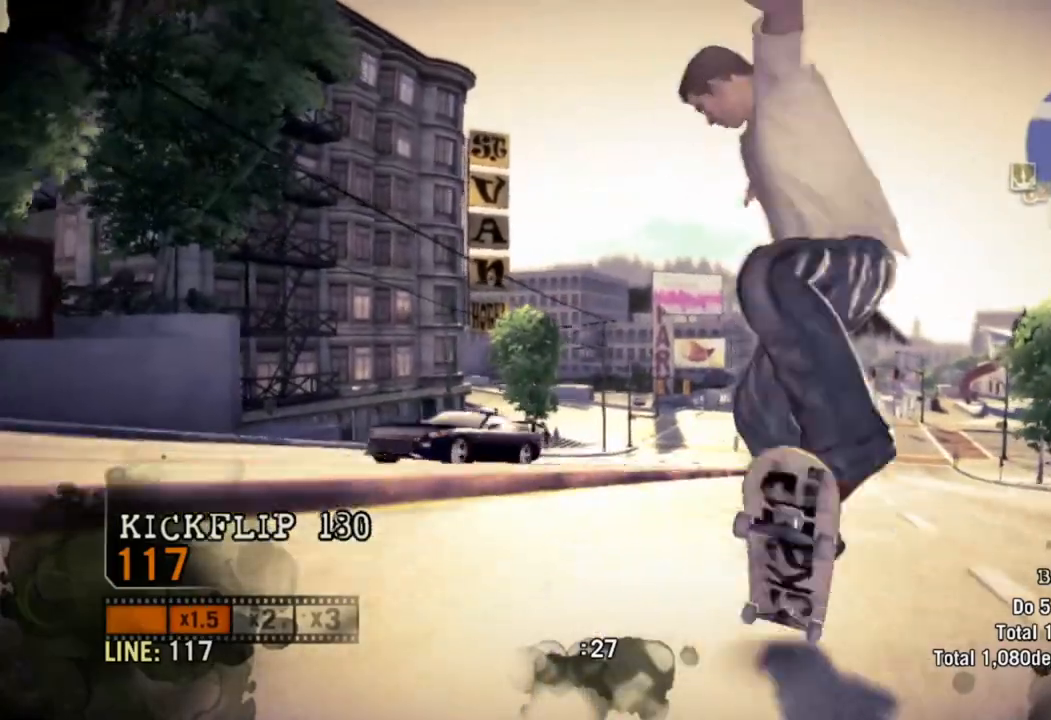
Gameplay with a controller (PlayStation layout); each line is a JSON object with the inputs held at the frame after it. "events" lists button and stick changes between this image and that frame as [ms after this image, input, new state], when the widget could be followed in between.
{"buttons": [], "left_stick": "center", "right_stick": "center", "events": [[383, "left_stick", "center"], [467, "R2", "up"]]}
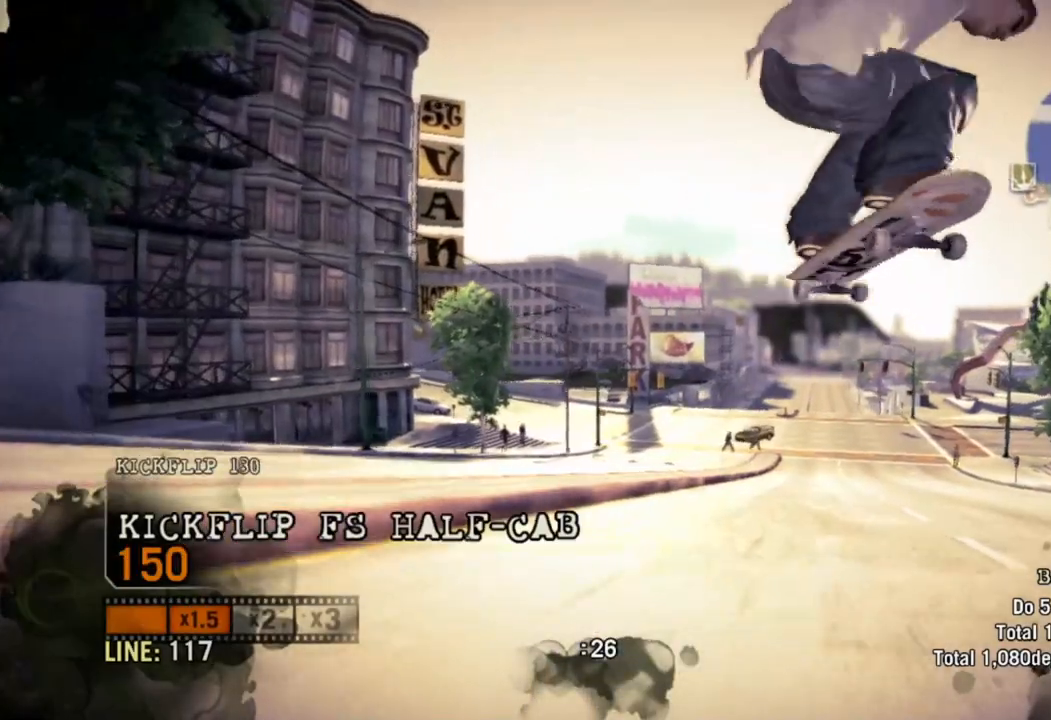
{"buttons": [], "left_stick": "left", "right_stick": "center", "events": [[217, "left_stick", "left"]]}
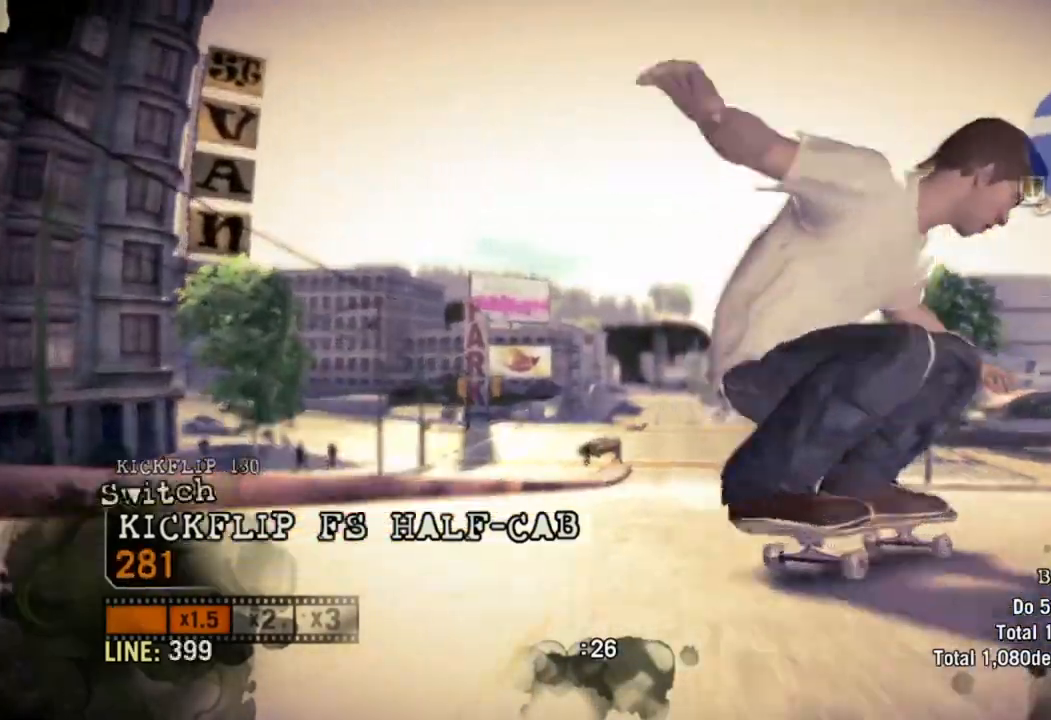
{"buttons": [], "left_stick": "center", "right_stick": "center", "events": [[300, "left_stick", "center"]]}
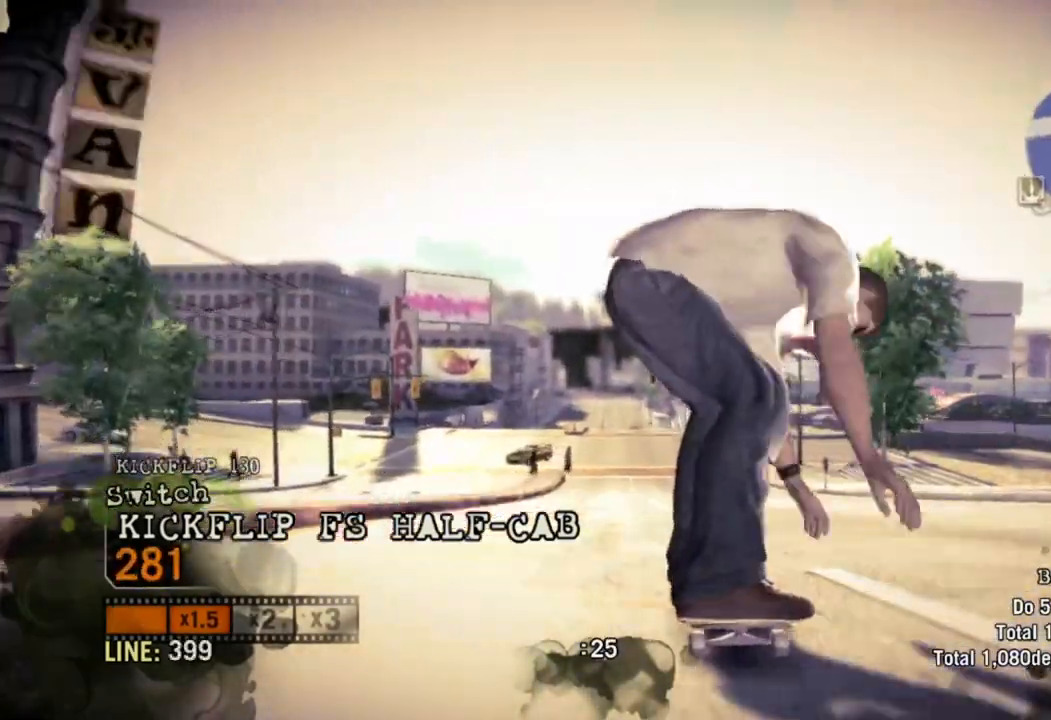
{"buttons": ["R2"], "left_stick": "center", "right_stick": "up-left", "events": [[100, "right_stick", "down-right"], [300, "right_stick", "up-left"], [417, "R2", "down"]]}
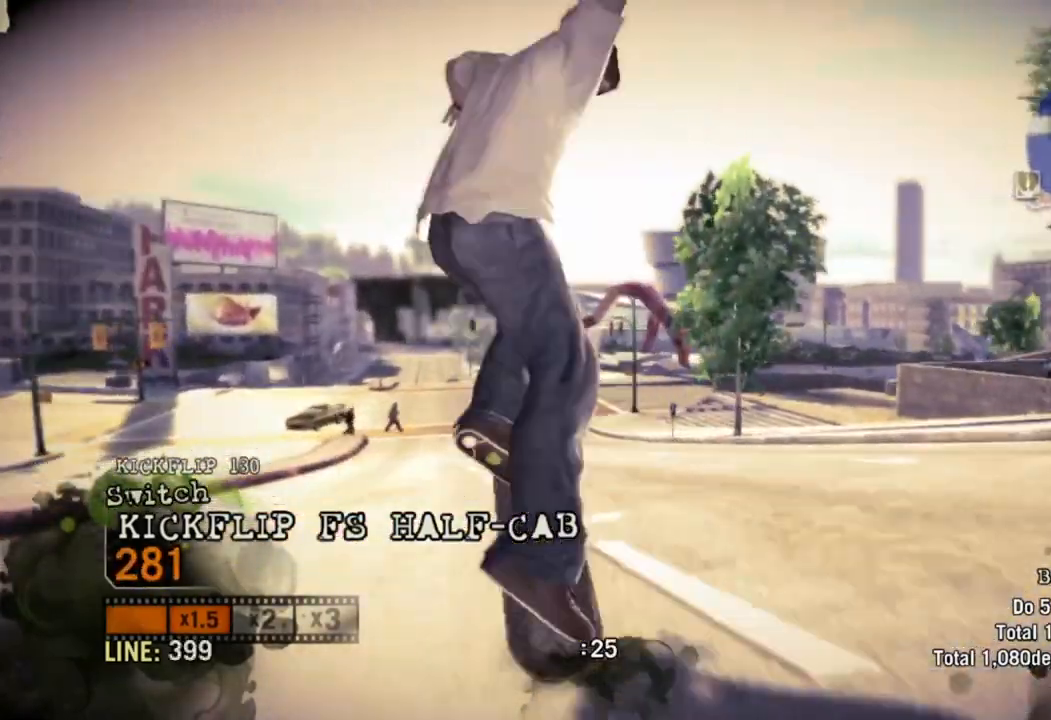
{"buttons": ["R2"], "left_stick": "center", "right_stick": "center", "events": [[33, "right_stick", "center"]]}
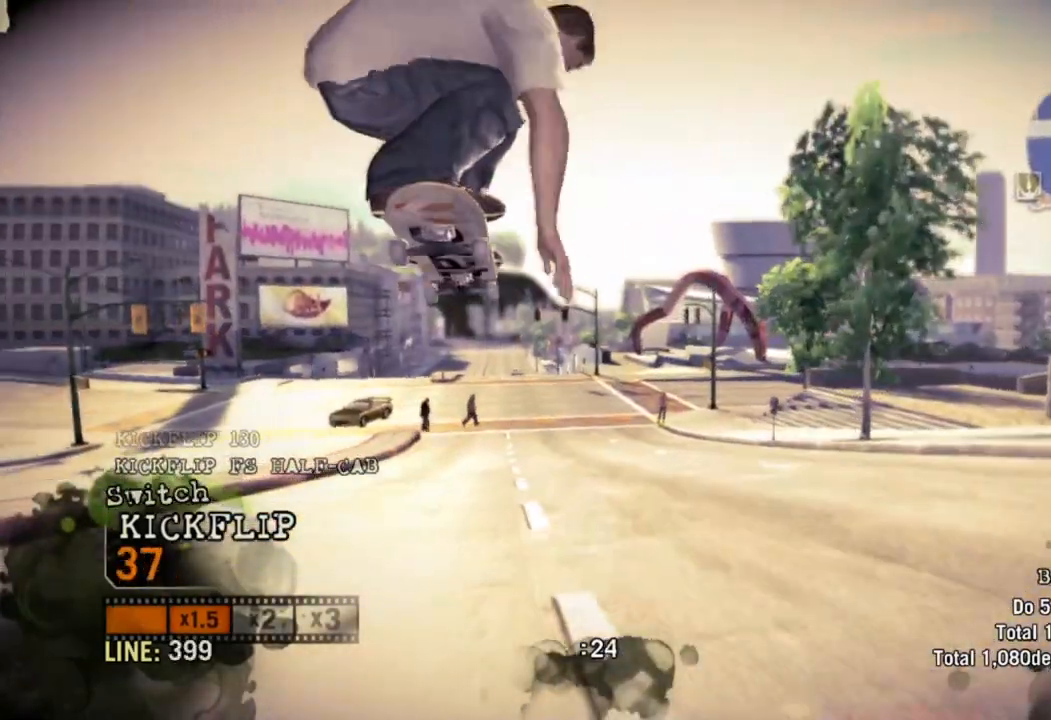
{"buttons": [], "left_stick": "center", "right_stick": "center", "events": [[133, "R2", "up"]]}
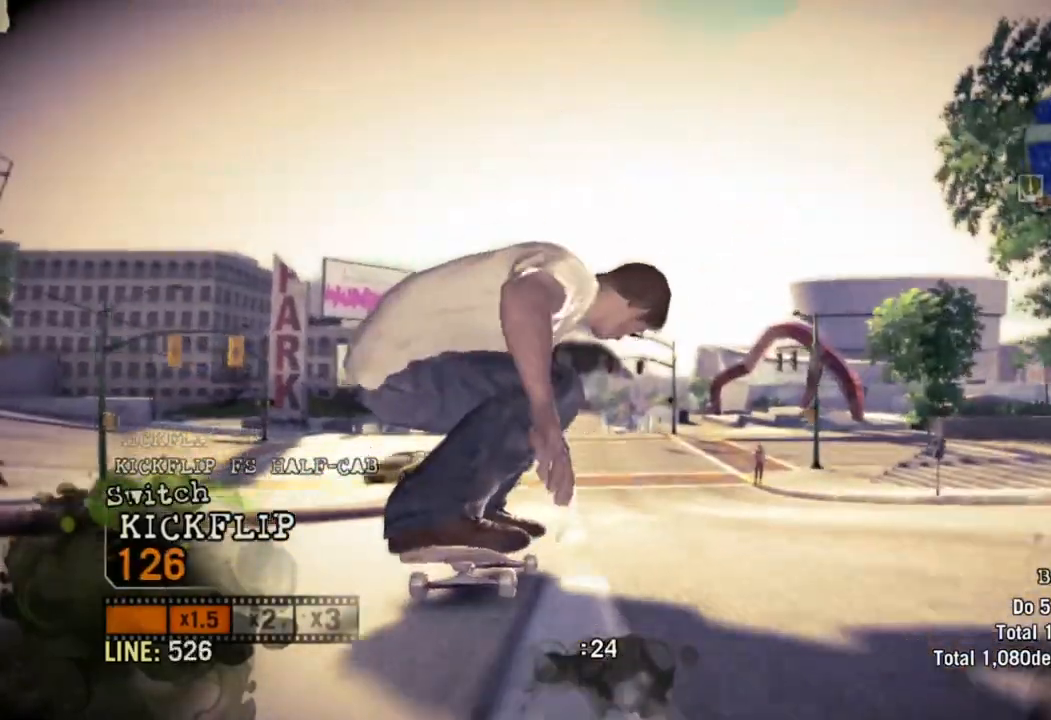
{"buttons": [], "left_stick": "center", "right_stick": "center", "events": []}
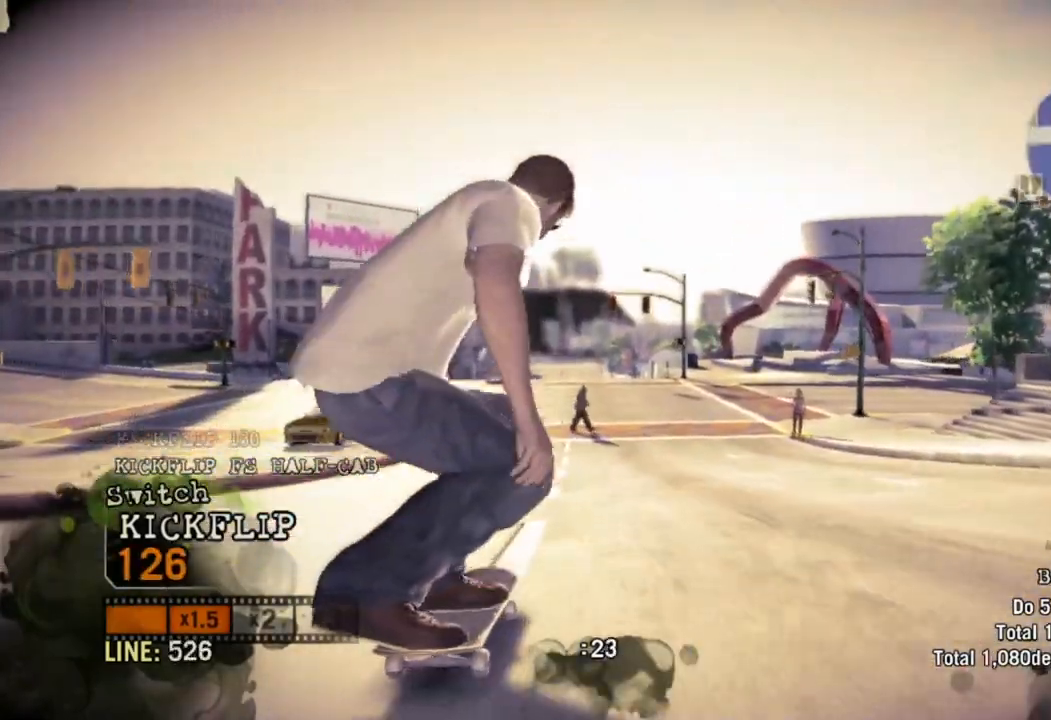
{"buttons": ["R2"], "left_stick": "center", "right_stick": "center", "events": [[50, "right_stick", "up-left"], [217, "R2", "down"], [250, "right_stick", "center"]]}
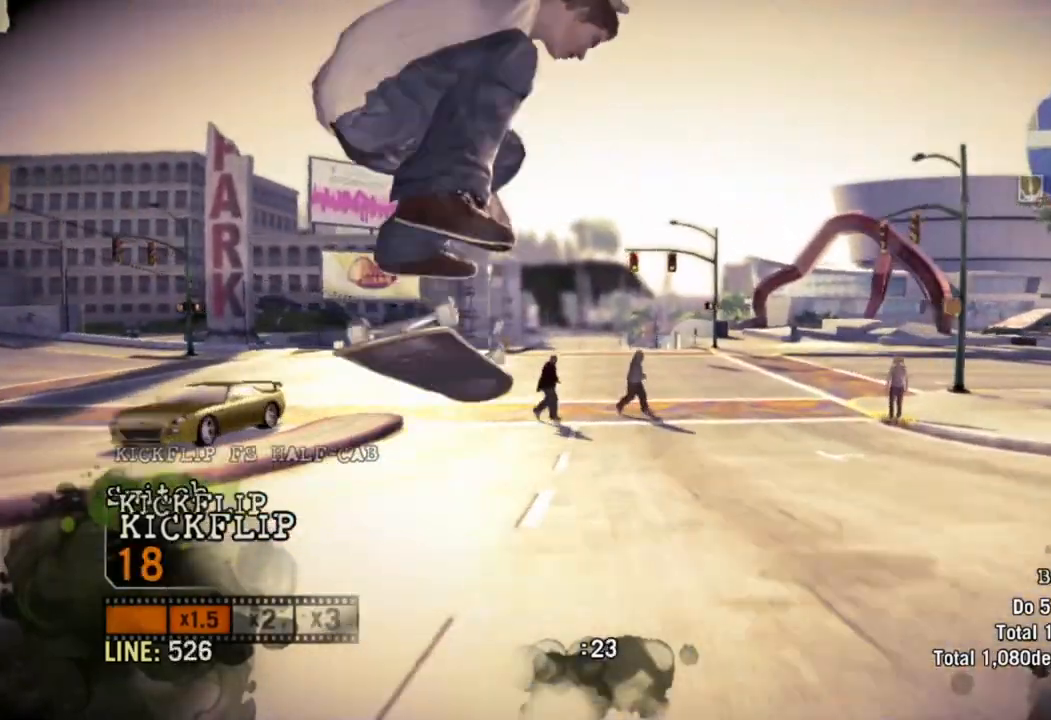
{"buttons": [], "left_stick": "left", "right_stick": "center", "events": [[300, "R2", "up"], [500, "left_stick", "left"]]}
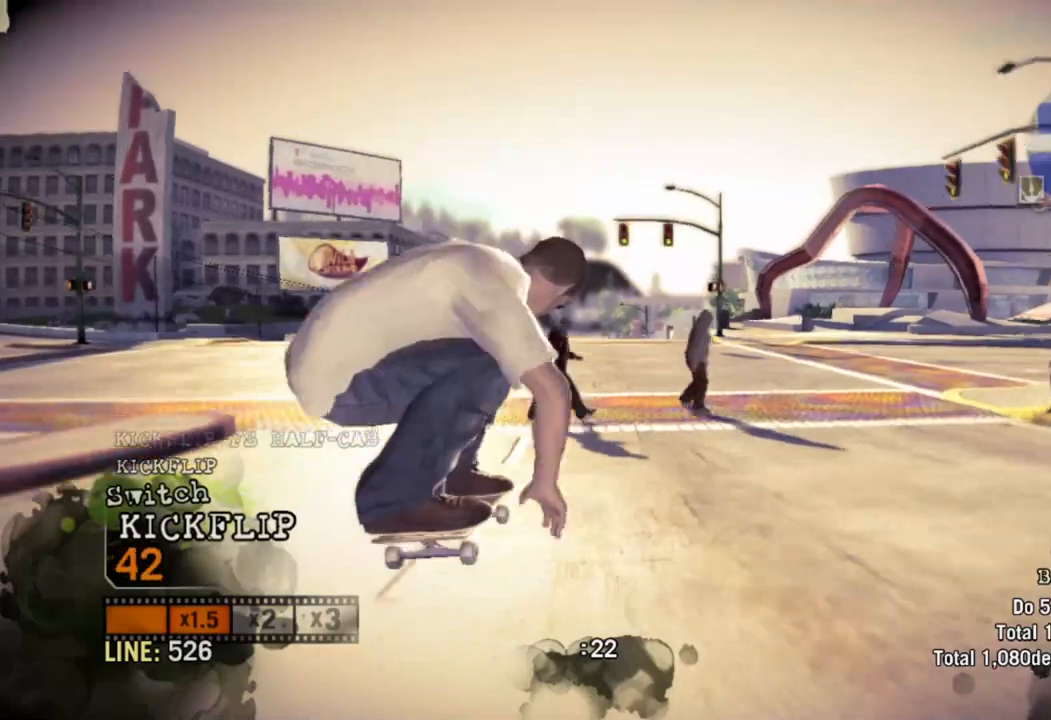
{"buttons": [], "left_stick": "right", "right_stick": "center", "events": [[183, "left_stick", "center"], [483, "left_stick", "right"]]}
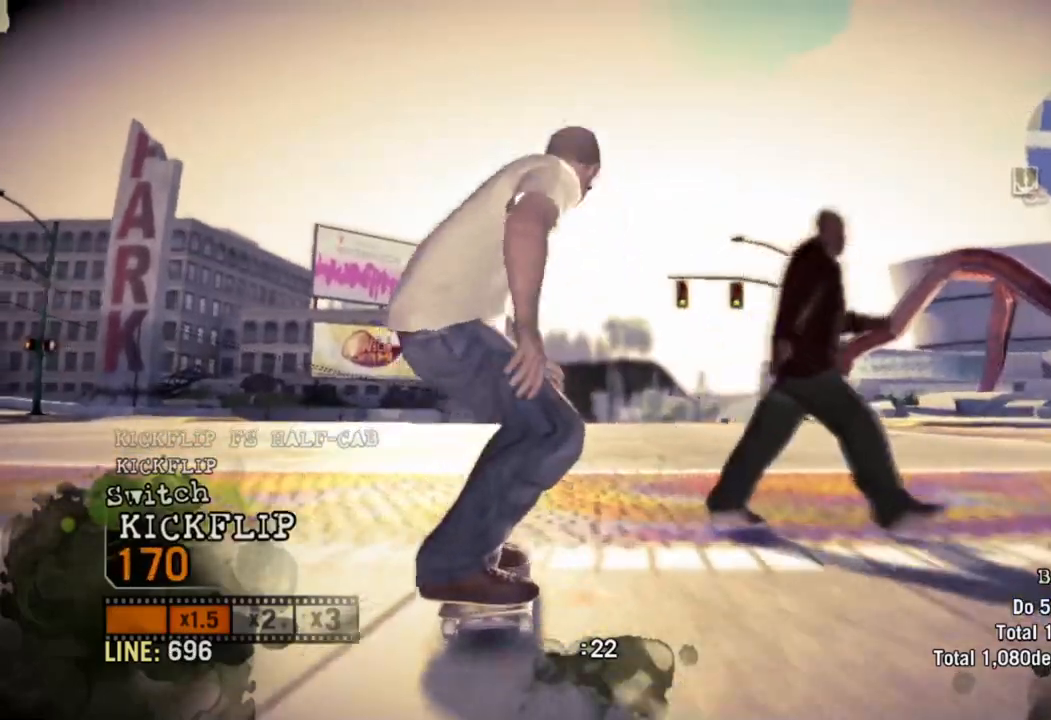
{"buttons": [], "left_stick": "center", "right_stick": "down-right", "events": [[83, "left_stick", "center"], [217, "right_stick", "down-right"]]}
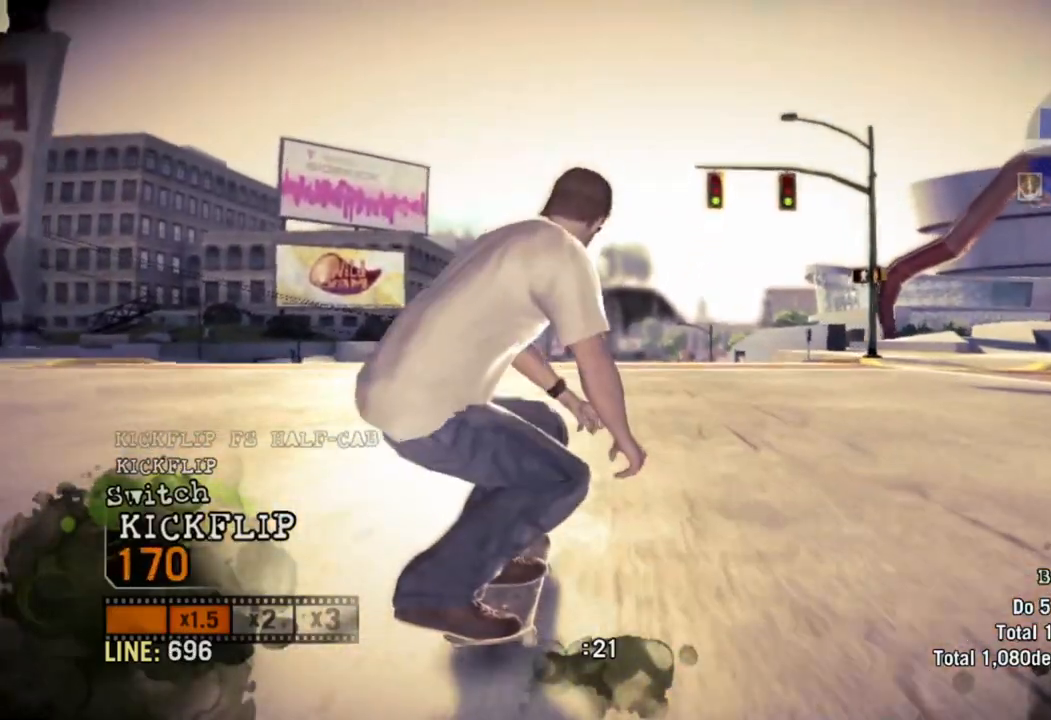
{"buttons": ["R2"], "left_stick": "center", "right_stick": "center", "events": [[167, "right_stick", "up-left"], [300, "right_stick", "center"], [317, "R2", "down"]]}
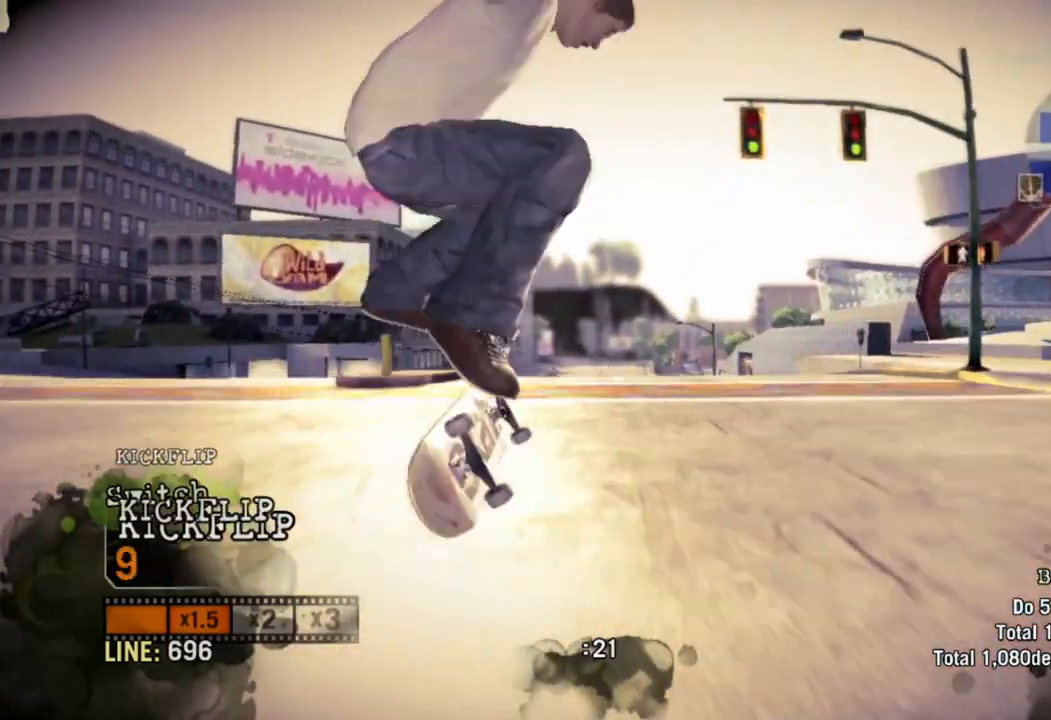
{"buttons": [], "left_stick": "center", "right_stick": "center", "events": [[417, "R2", "up"]]}
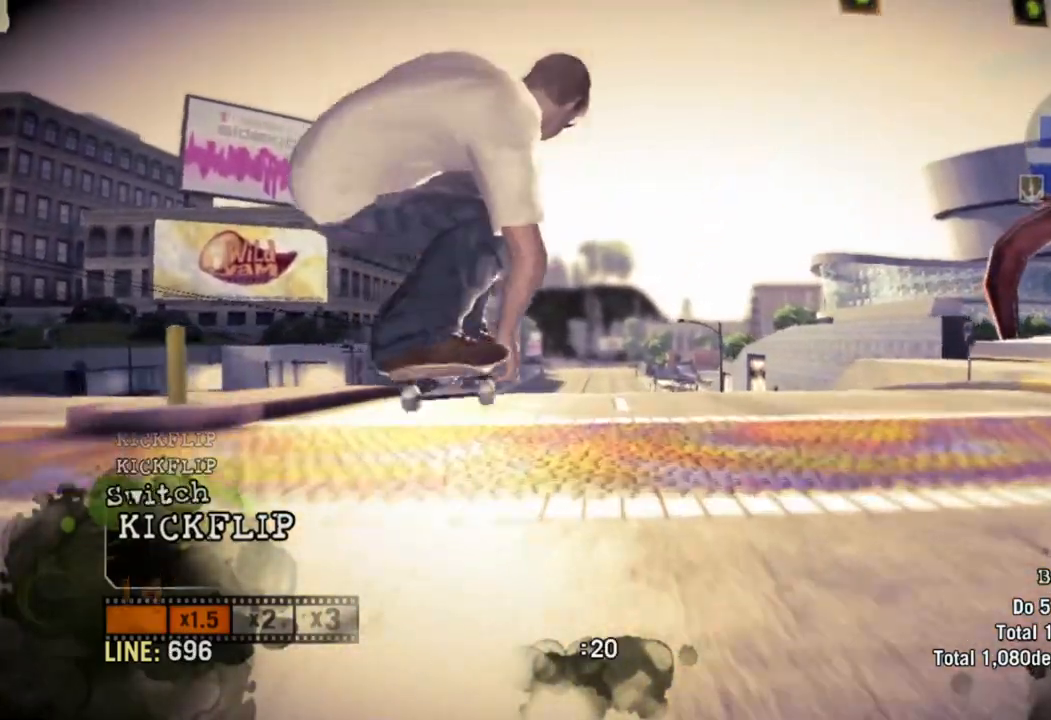
{"buttons": [], "left_stick": "center", "right_stick": "down", "events": [[383, "right_stick", "down"]]}
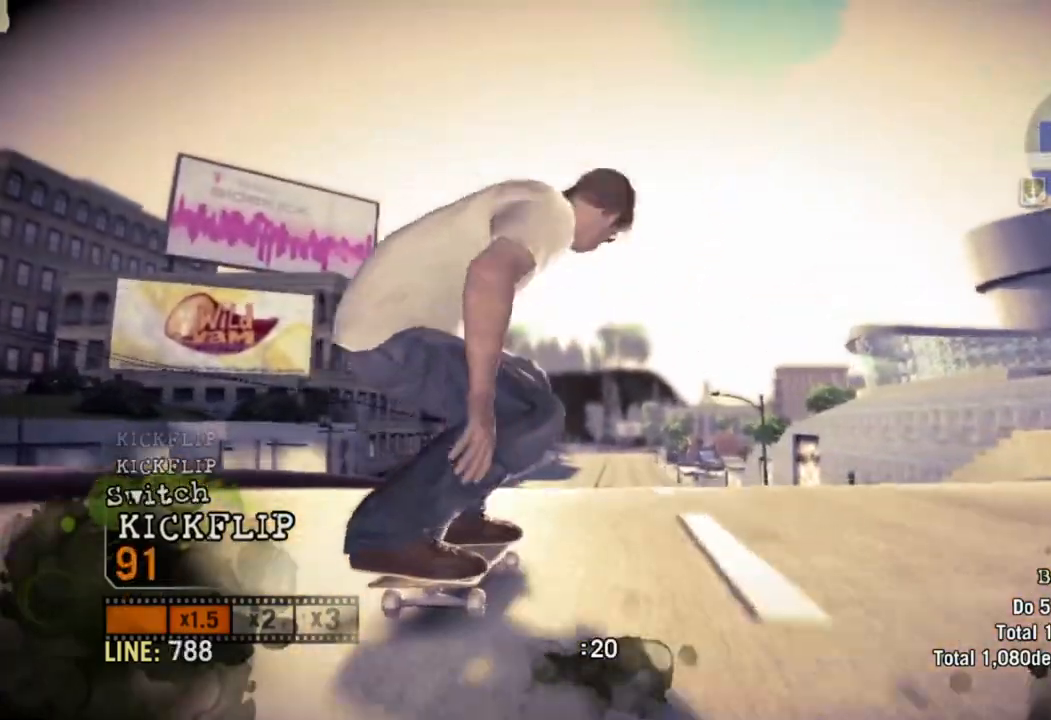
{"buttons": ["R2"], "left_stick": "center", "right_stick": "up-left", "events": [[283, "right_stick", "up-left"], [467, "R2", "down"]]}
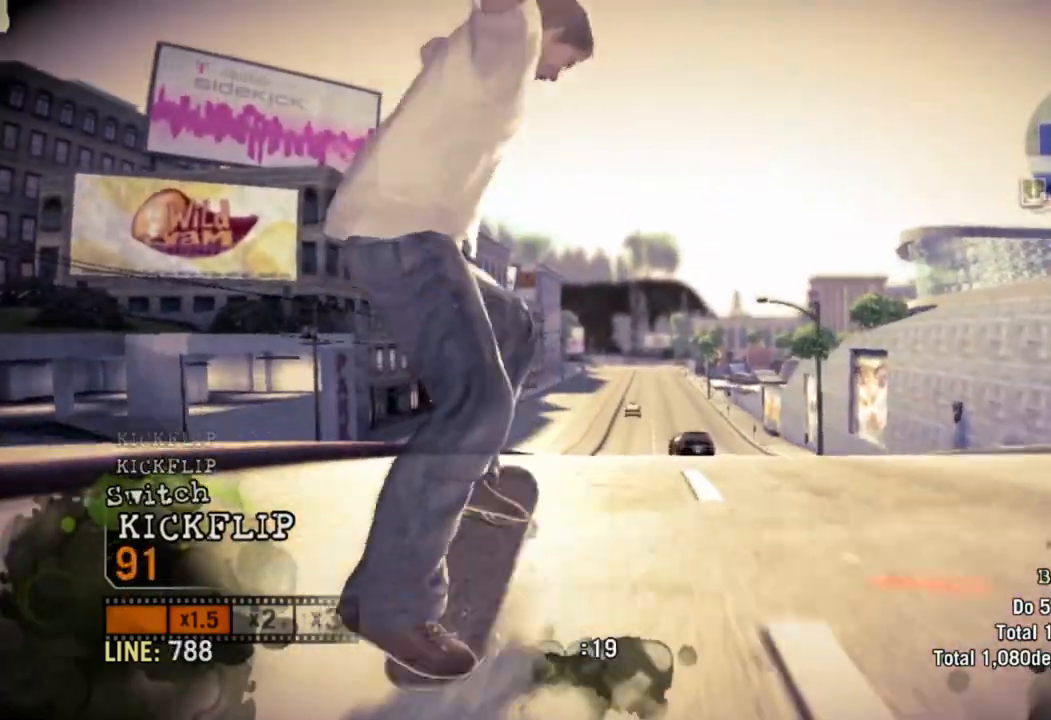
{"buttons": ["R2"], "left_stick": "center", "right_stick": "center", "events": [[33, "right_stick", "center"]]}
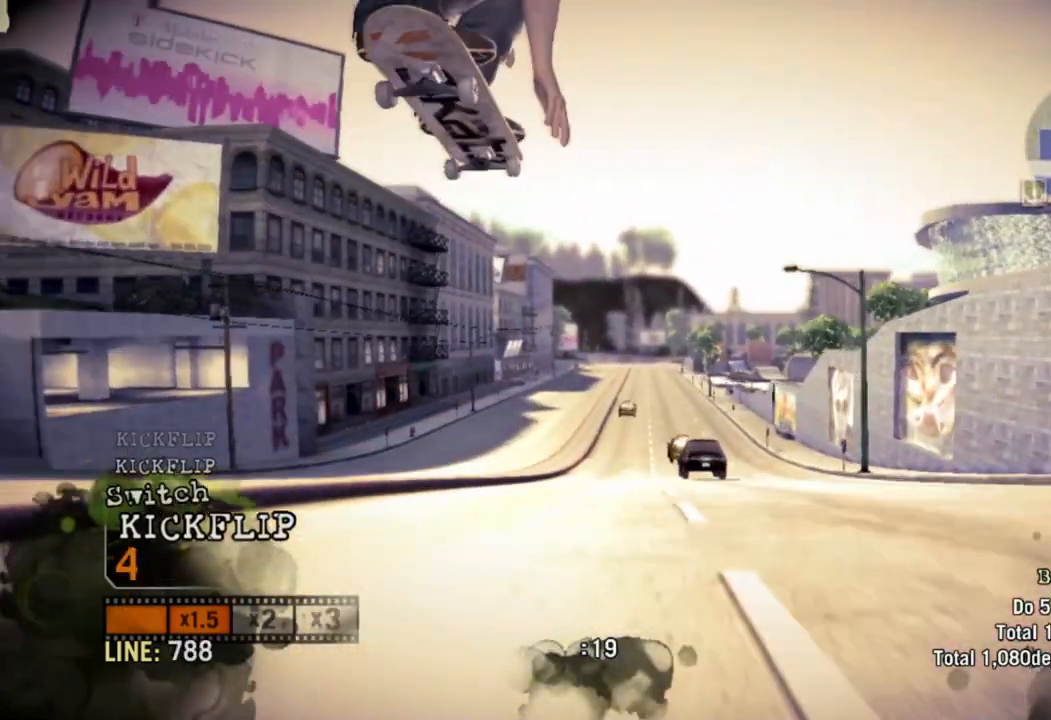
{"buttons": [], "left_stick": "center", "right_stick": "center", "events": [[300, "R2", "up"]]}
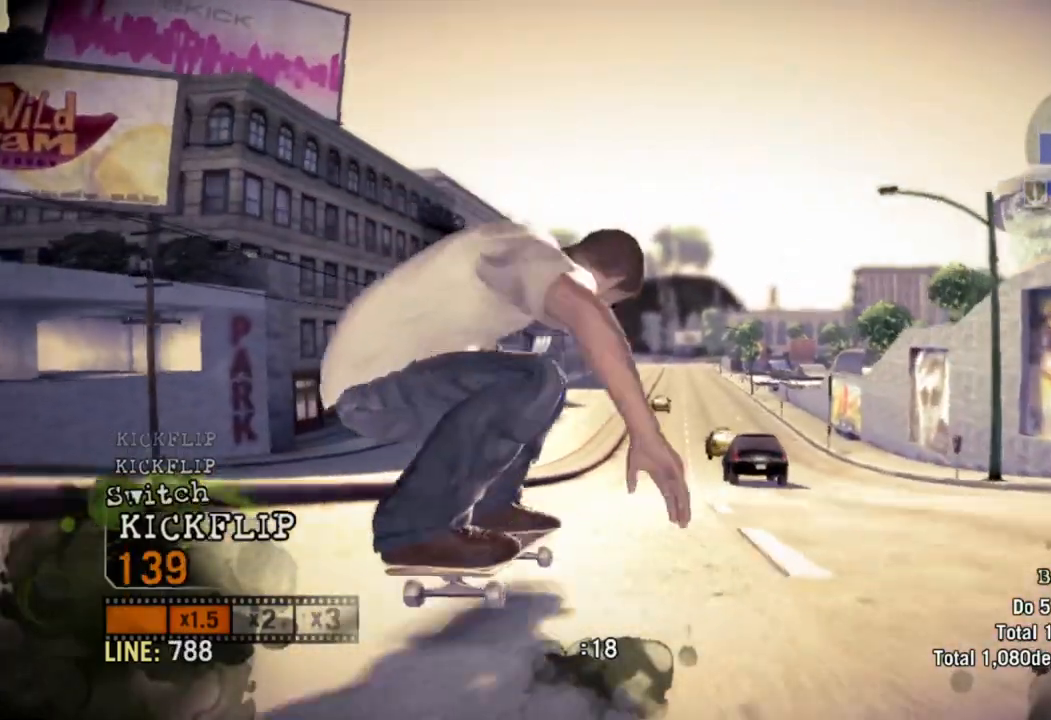
{"buttons": [], "left_stick": "center", "right_stick": "down-right", "events": [[150, "right_stick", "down-right"]]}
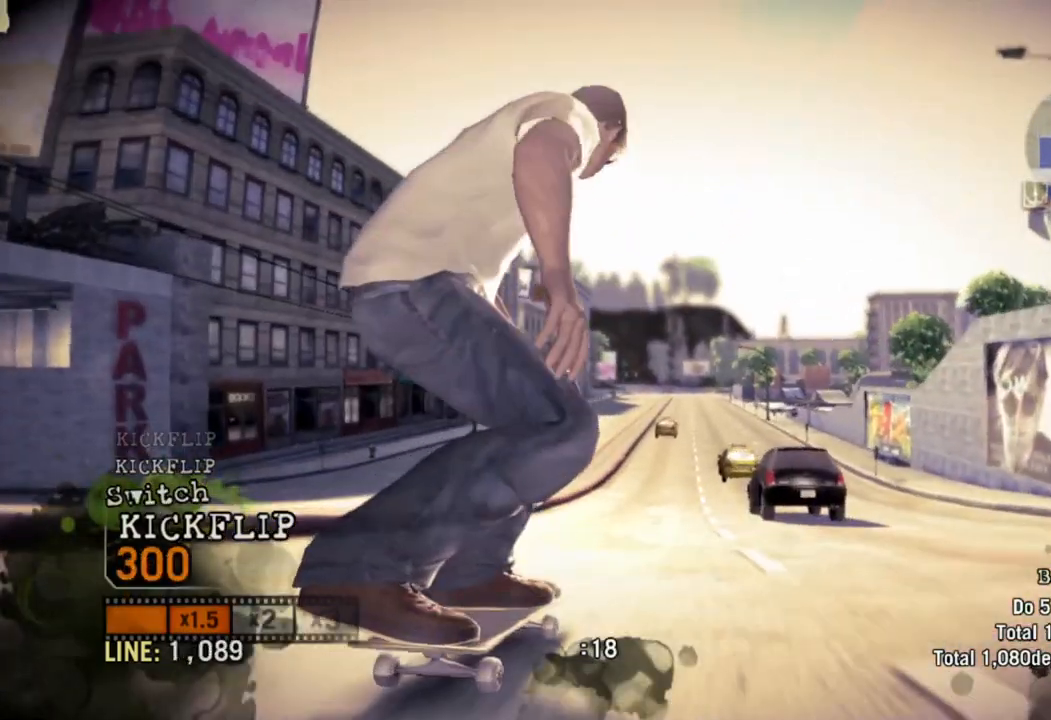
{"buttons": ["R2"], "left_stick": "center", "right_stick": "center", "events": [[217, "right_stick", "up-left"], [383, "R2", "down"], [467, "right_stick", "center"]]}
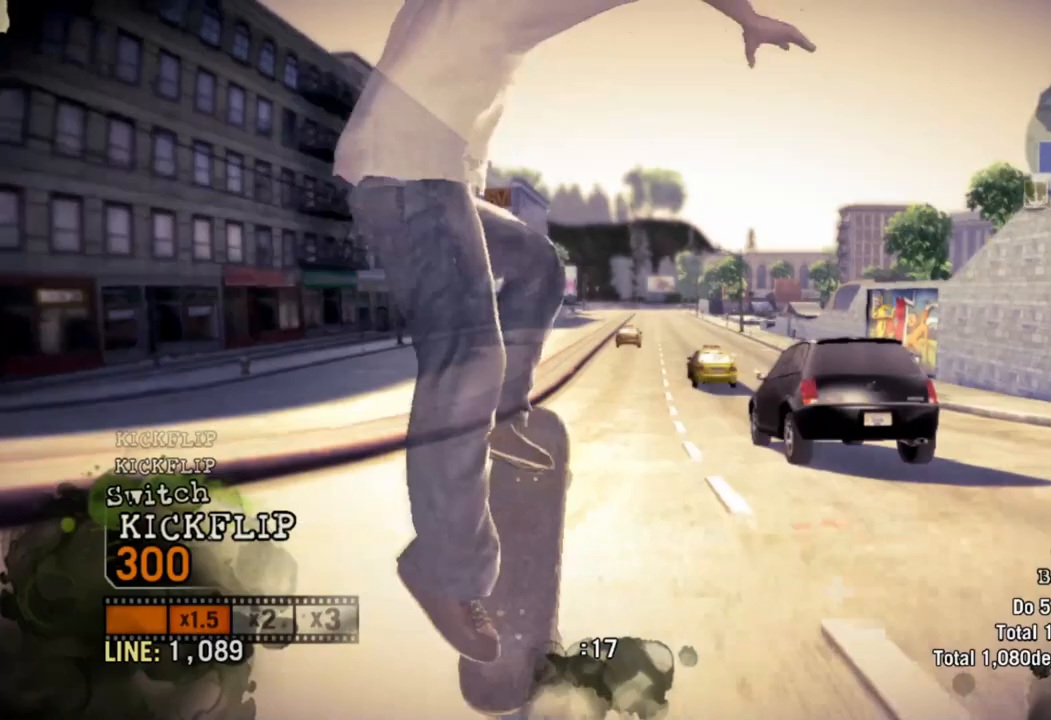
{"buttons": [], "left_stick": "center", "right_stick": "center", "events": [[400, "R2", "up"]]}
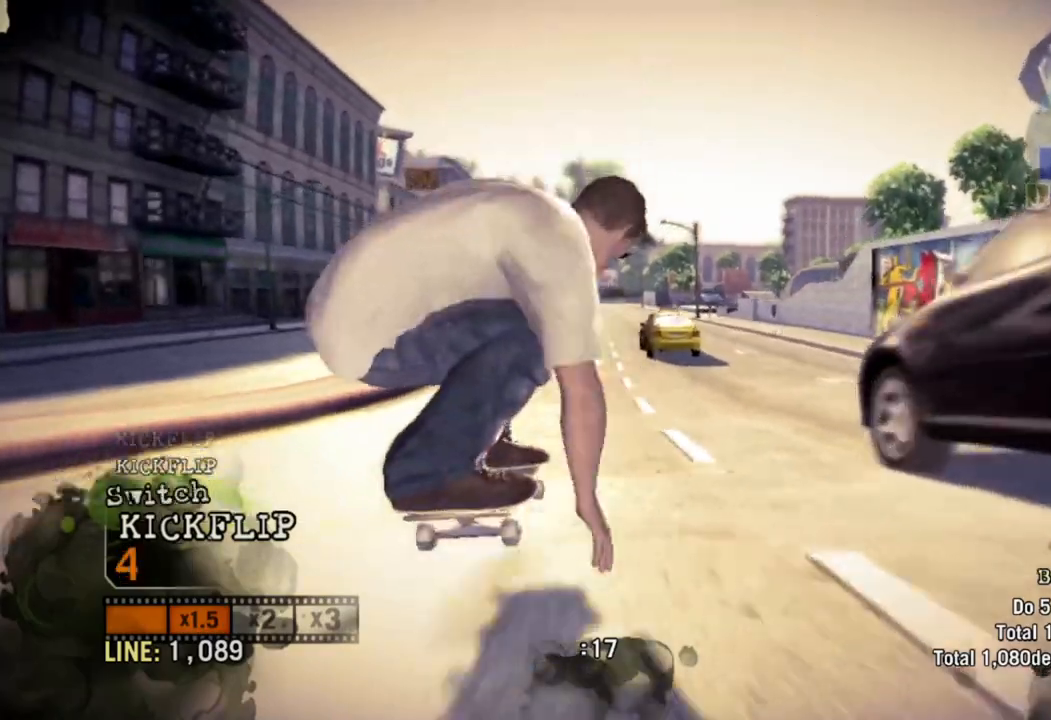
{"buttons": [], "left_stick": "center", "right_stick": "center", "events": []}
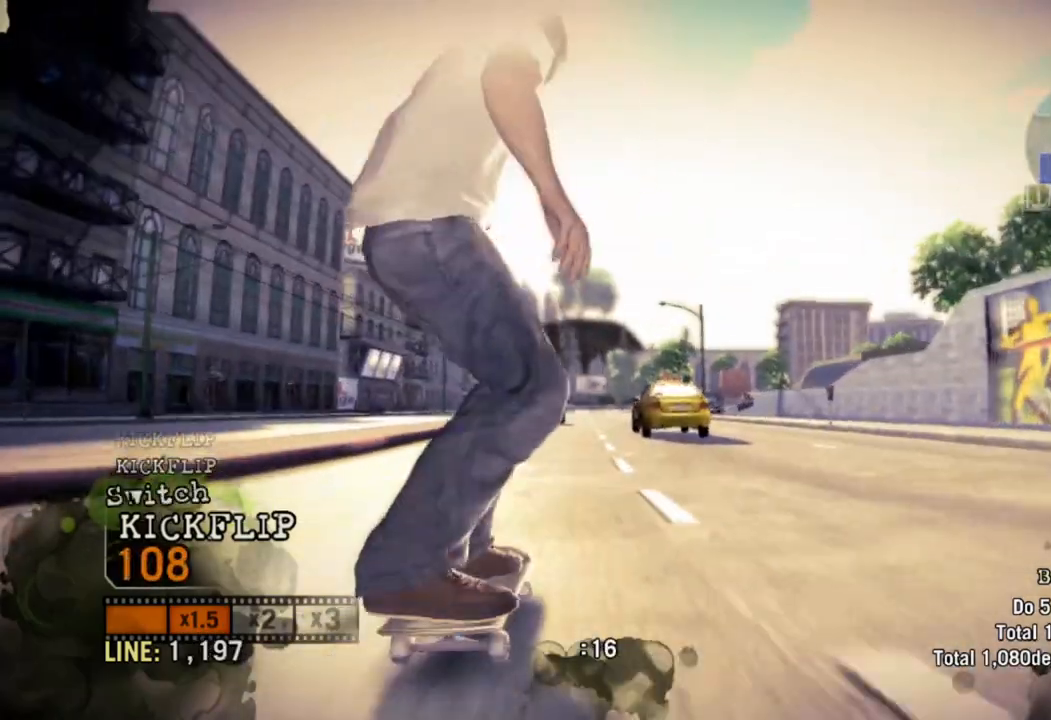
{"buttons": ["R2"], "left_stick": "center", "right_stick": "center", "events": [[283, "R2", "down"]]}
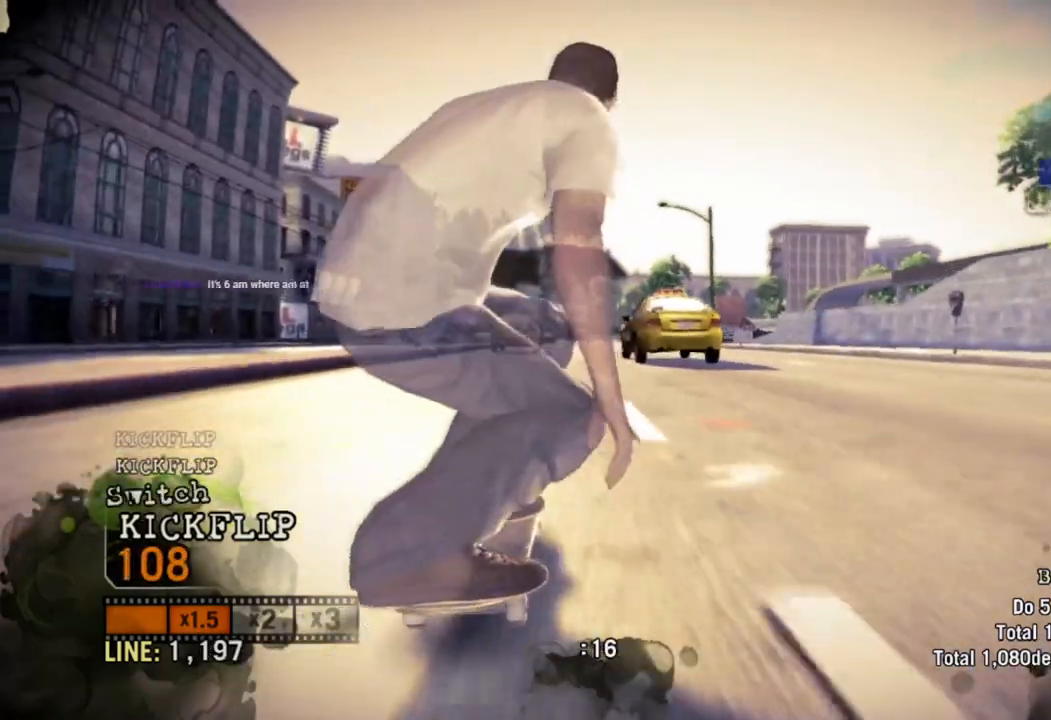
{"buttons": ["L2", "R2"], "left_stick": "center", "right_stick": "center", "events": [[117, "L2", "down"]]}
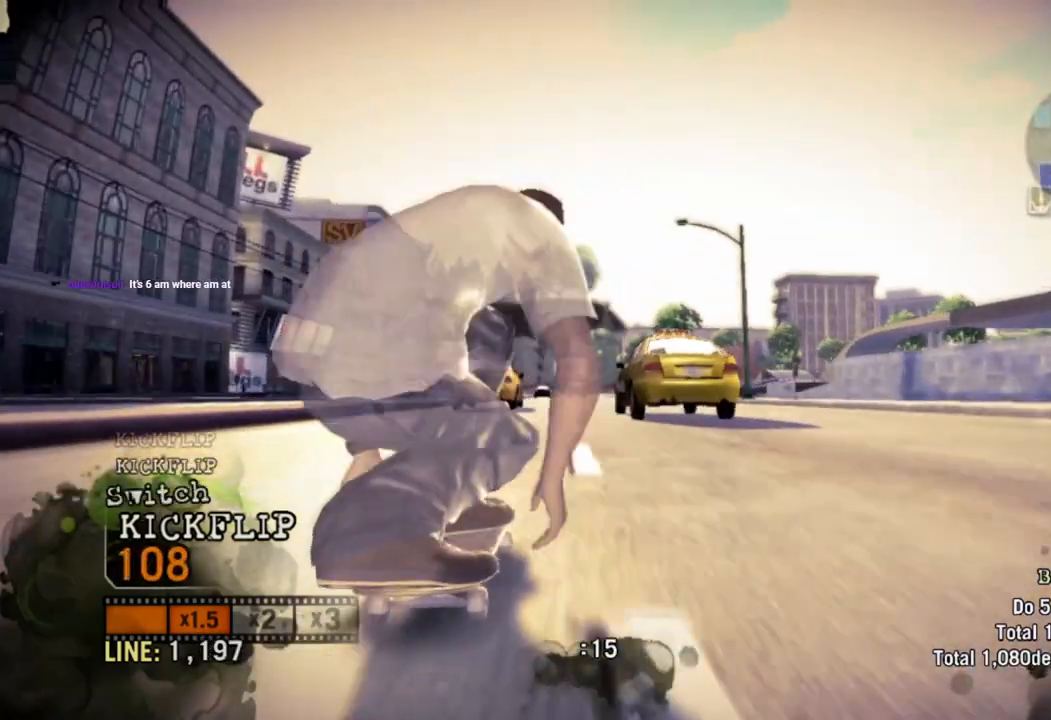
{"buttons": ["CIRCLE", "L2", "R2"], "left_stick": "center", "right_stick": "center", "events": [[17, "CIRCLE", "down"]]}
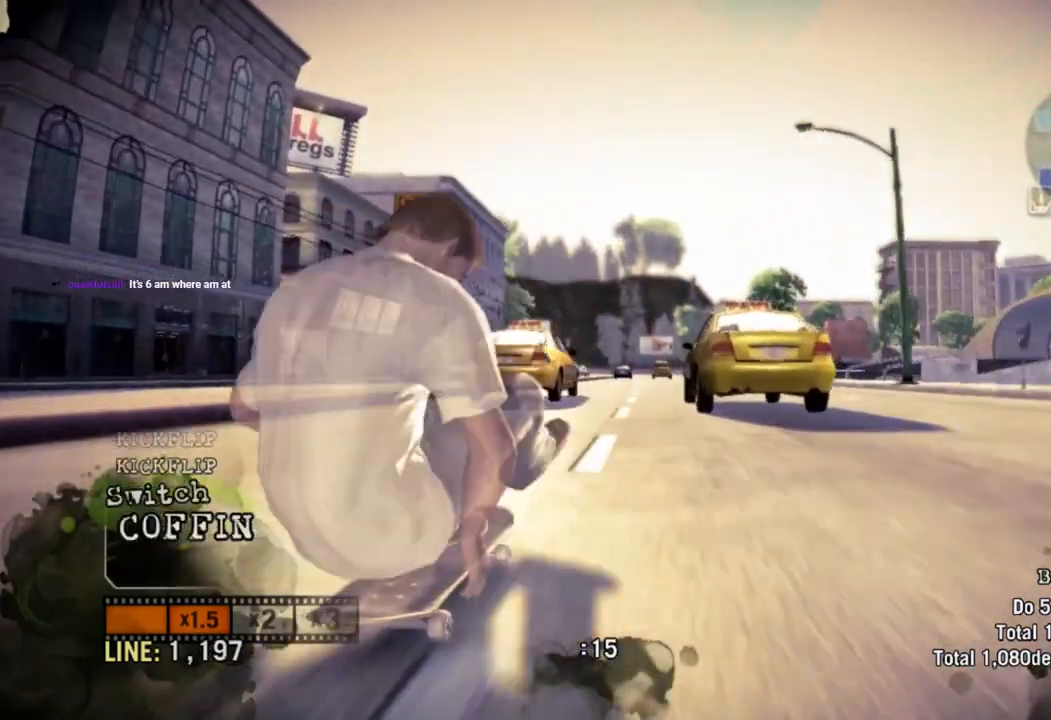
{"buttons": ["CIRCLE", "L2", "R2"], "left_stick": "center", "right_stick": "center", "events": []}
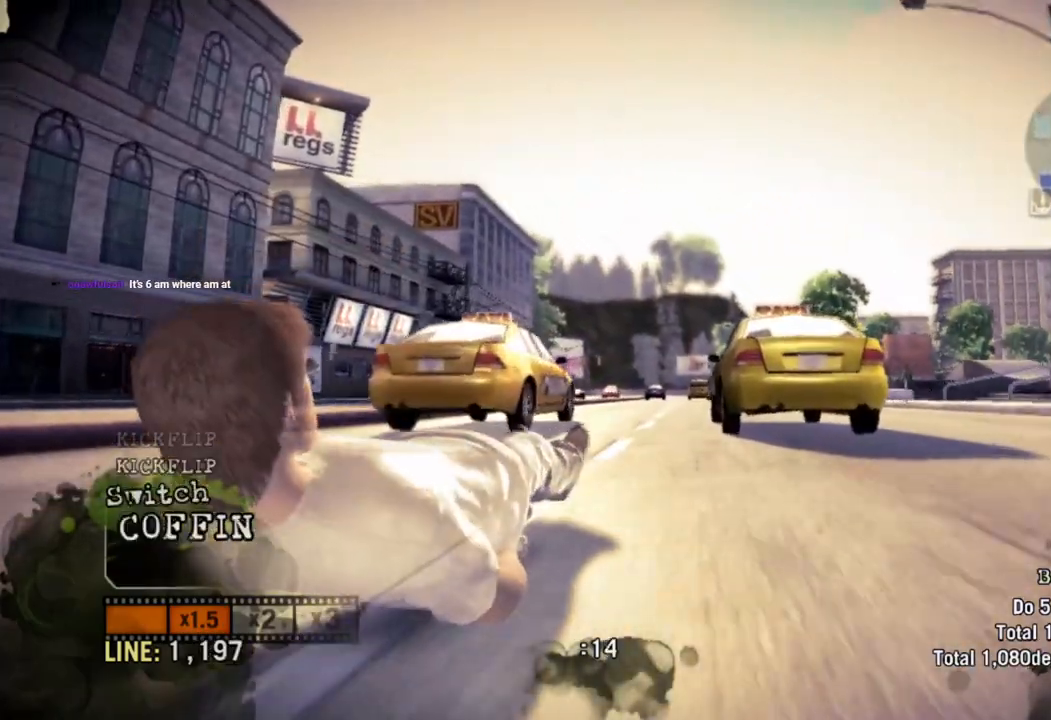
{"buttons": [], "left_stick": "center", "right_stick": "center", "events": [[333, "CIRCLE", "up"], [333, "R2", "up"], [350, "L2", "up"]]}
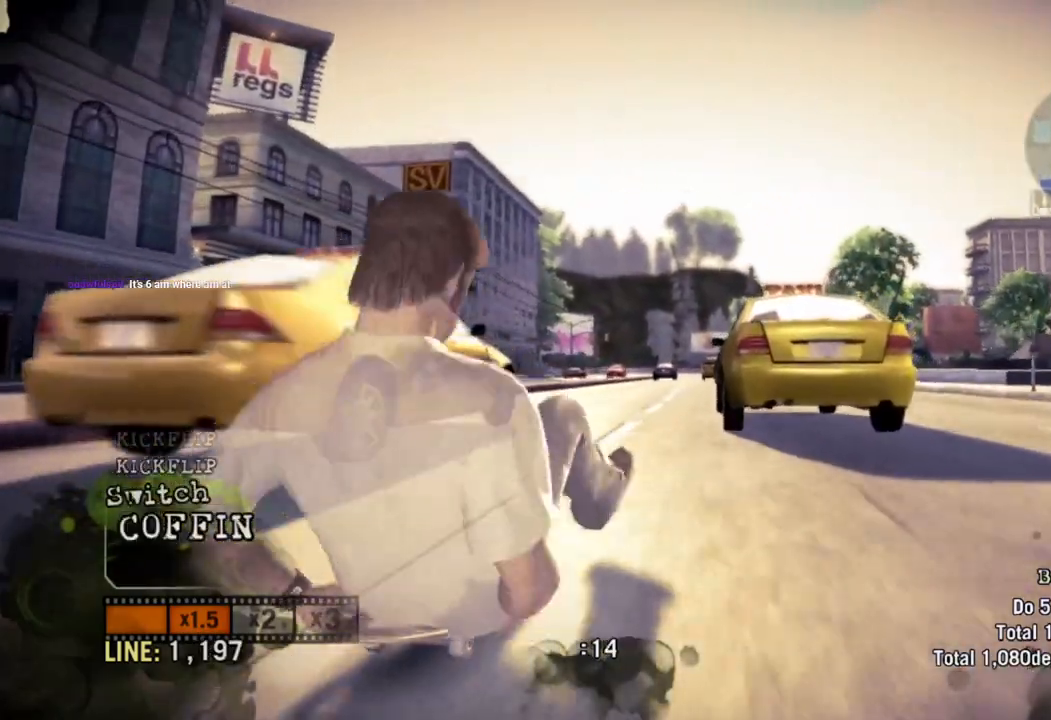
{"buttons": [], "left_stick": "center", "right_stick": "center", "events": [[267, "left_stick", "right"], [483, "left_stick", "center"]]}
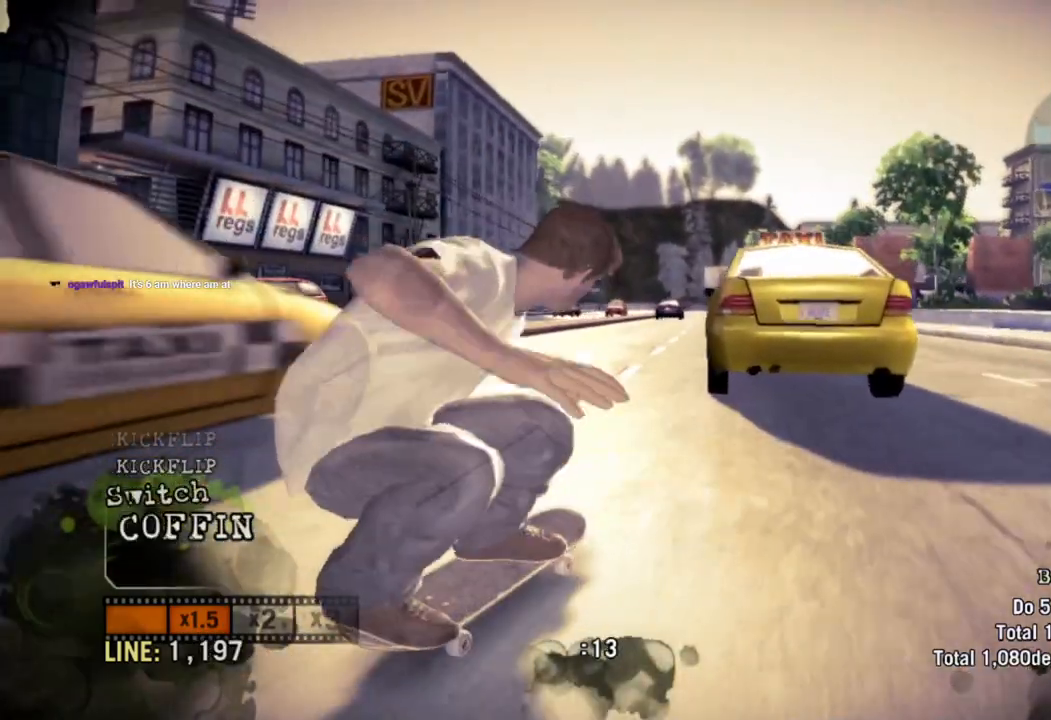
{"buttons": [], "left_stick": "left", "right_stick": "center", "events": [[167, "left_stick", "right"], [250, "left_stick", "center"], [367, "left_stick", "left"]]}
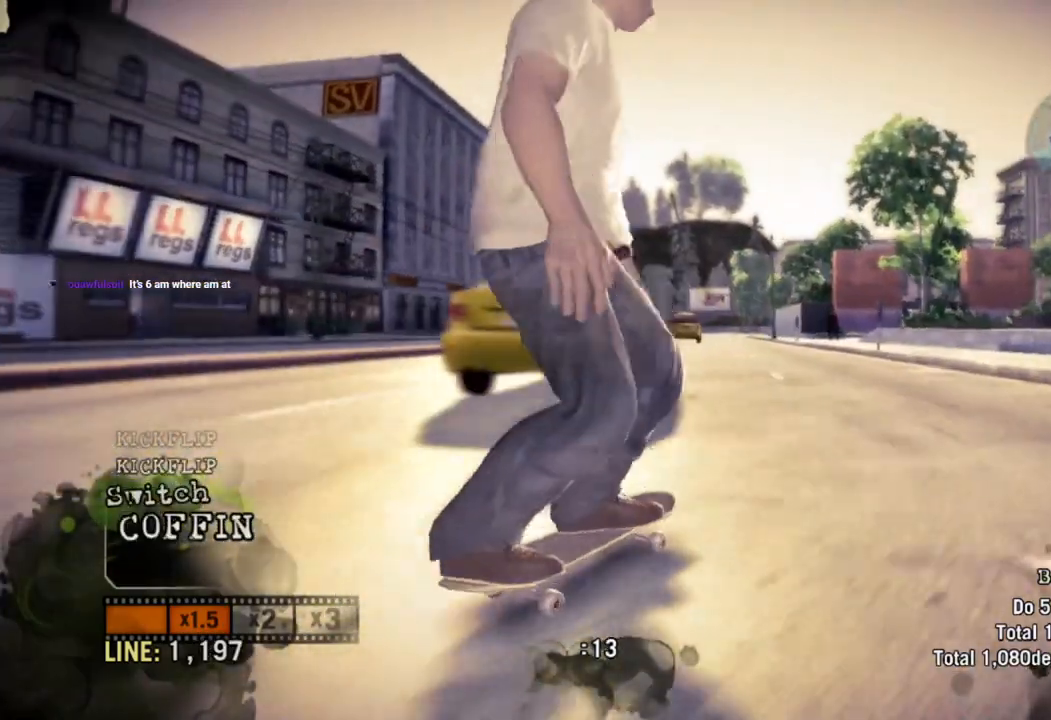
{"buttons": [], "left_stick": "center", "right_stick": "down-right", "events": [[117, "left_stick", "center"], [183, "right_stick", "down-right"]]}
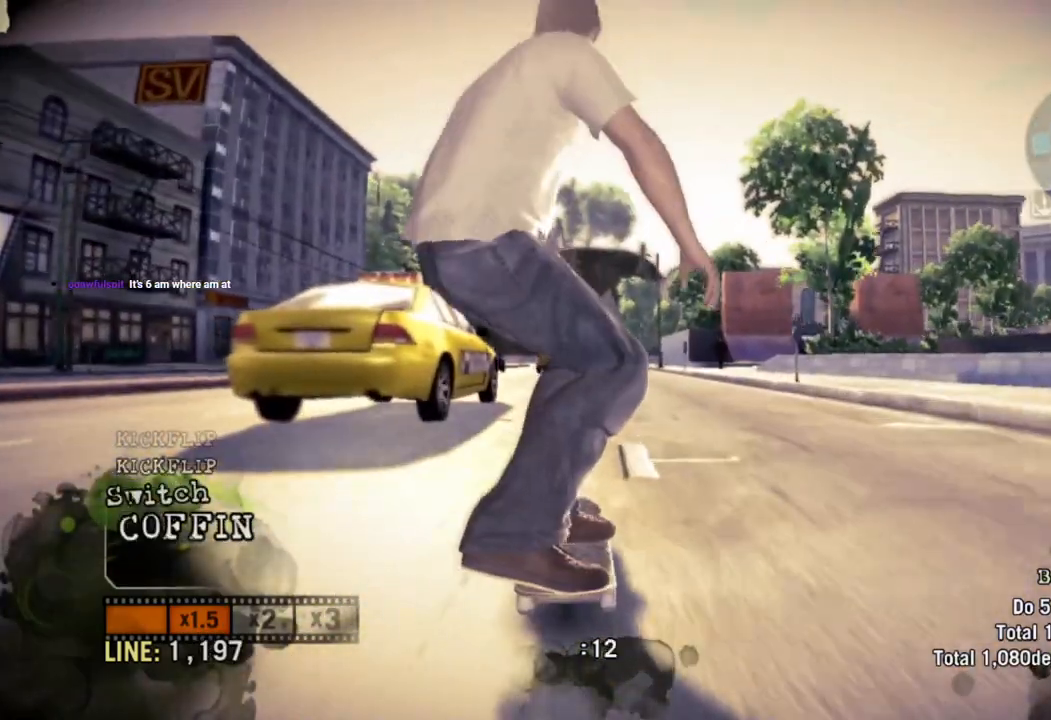
{"buttons": ["R2"], "left_stick": "left", "right_stick": "center", "events": [[117, "right_stick", "up-left"], [217, "left_stick", "left"], [233, "R2", "down"], [317, "right_stick", "center"]]}
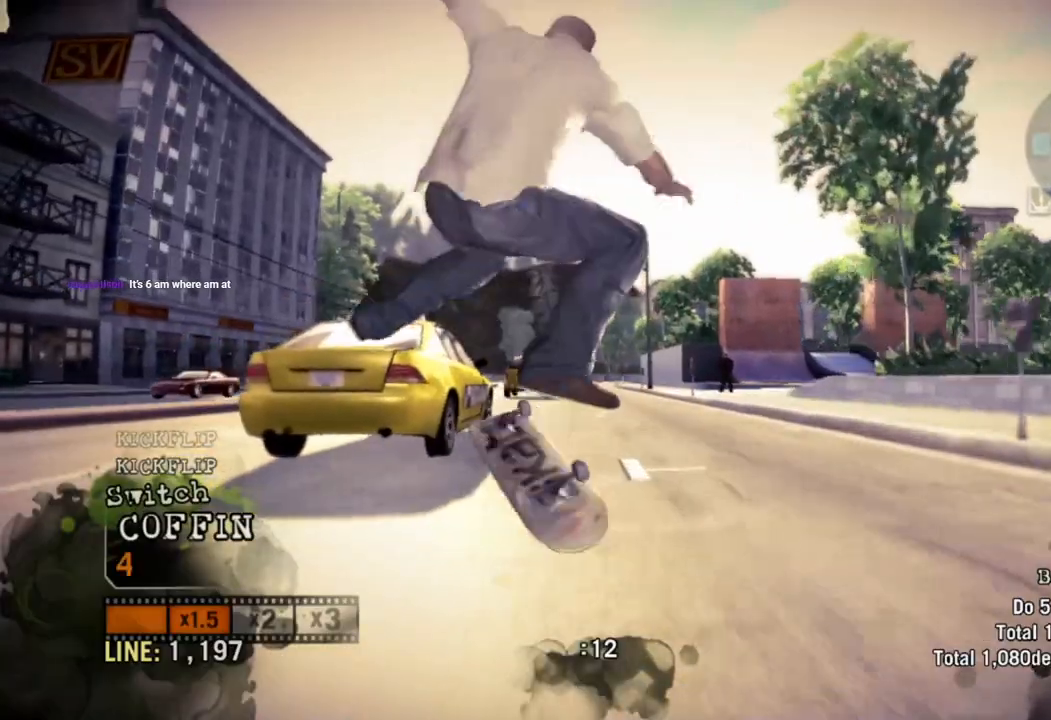
{"buttons": [], "left_stick": "center", "right_stick": "center", "events": [[200, "left_stick", "center"], [267, "R2", "up"]]}